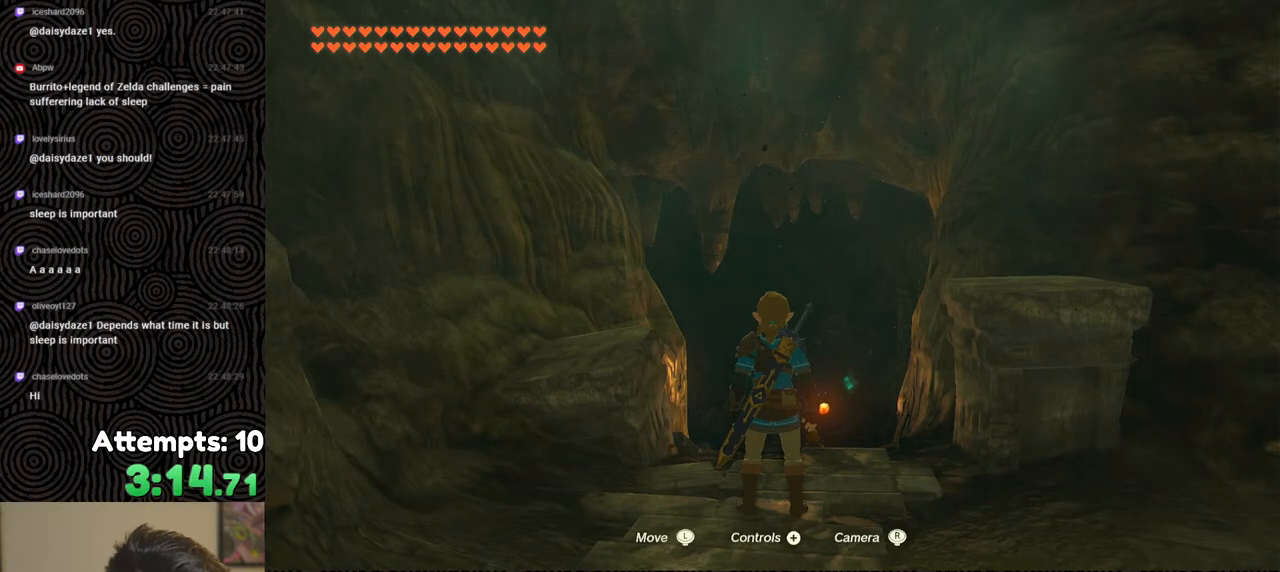
Gameplay with a controller (Nintendo layout); each line is a JSON object with the inputs held at the frame after it. "events" lists button and stick changes between this image and that frame as [ms after this image, input, new state], when the widget could be followed in between. Not read: L3 R3.
{"buttons": ["START"], "left_stick": "center", "right_stick": "center", "events": [[400, "START", "down"]]}
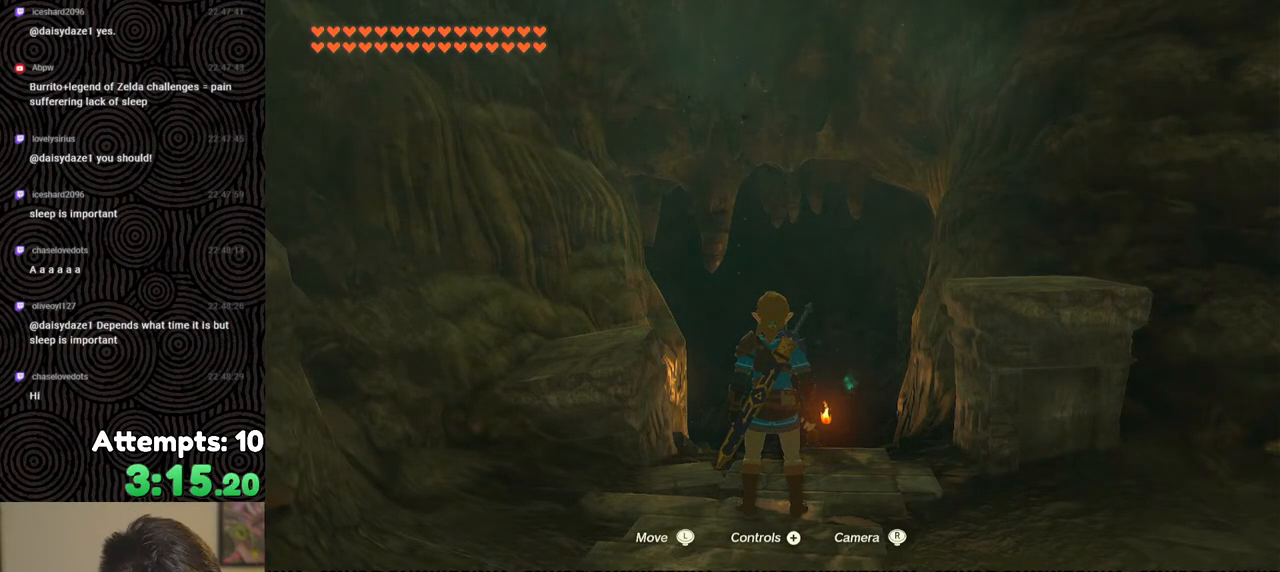
{"buttons": [], "left_stick": "center", "right_stick": "center", "events": [[33, "START", "up"], [200, "right_stick", "up-right"], [250, "right_stick", "center"]]}
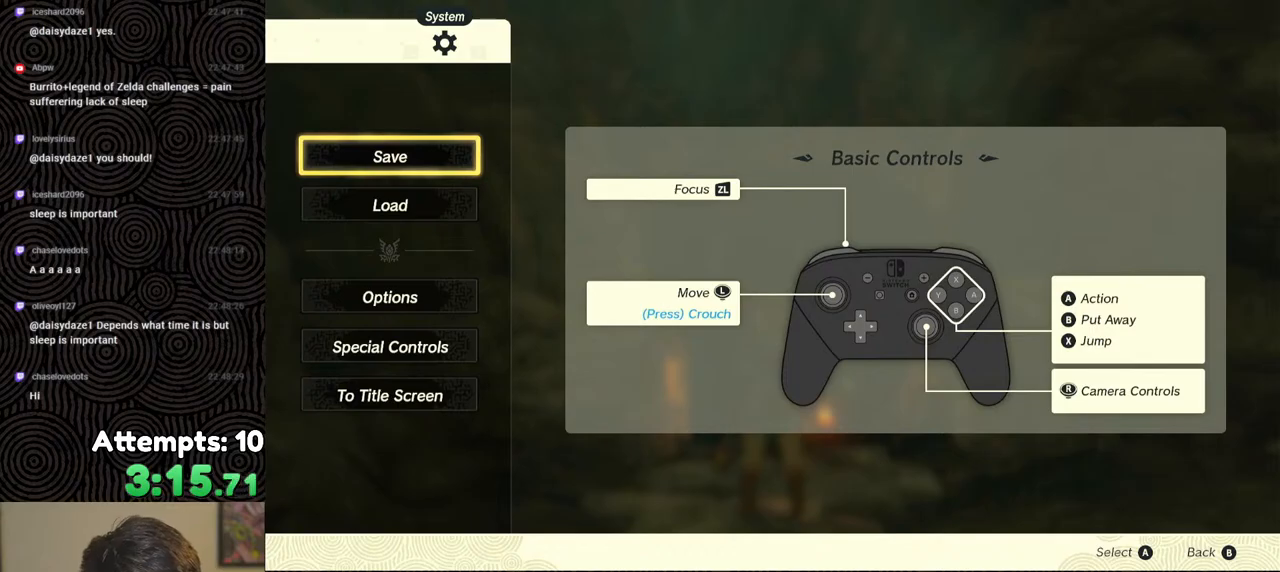
{"buttons": ["DPAD_DOWN"], "left_stick": "center", "right_stick": "center", "events": [[467, "DPAD_DOWN", "down"]]}
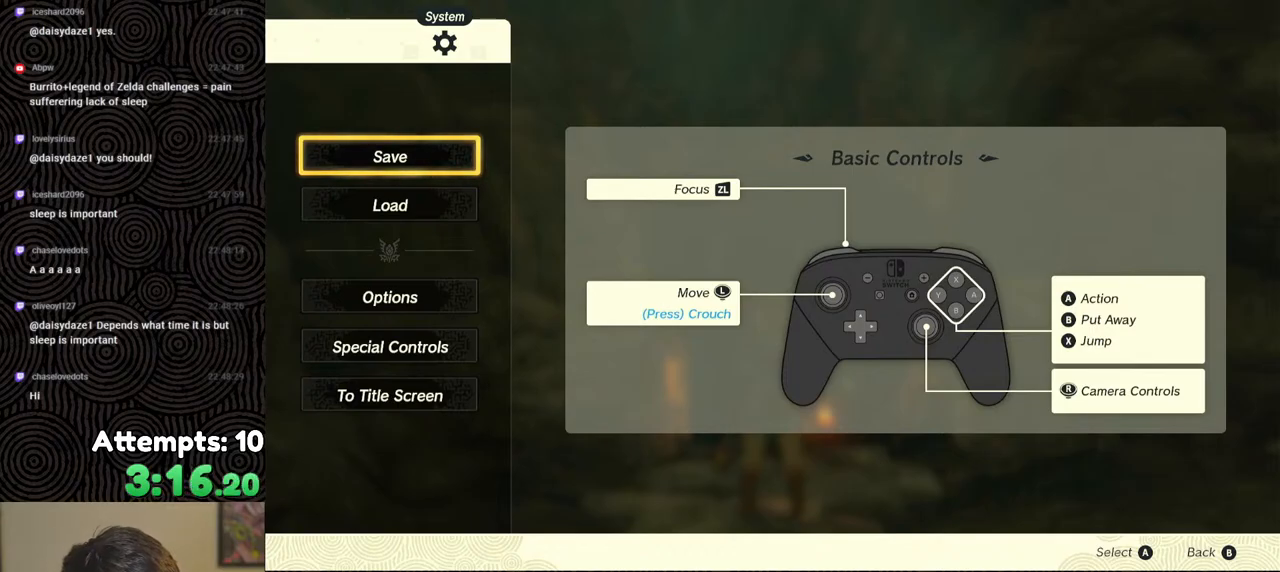
{"buttons": [], "left_stick": "center", "right_stick": "center", "events": [[100, "DPAD_DOWN", "up"], [283, "A", "down"], [383, "A", "up"]]}
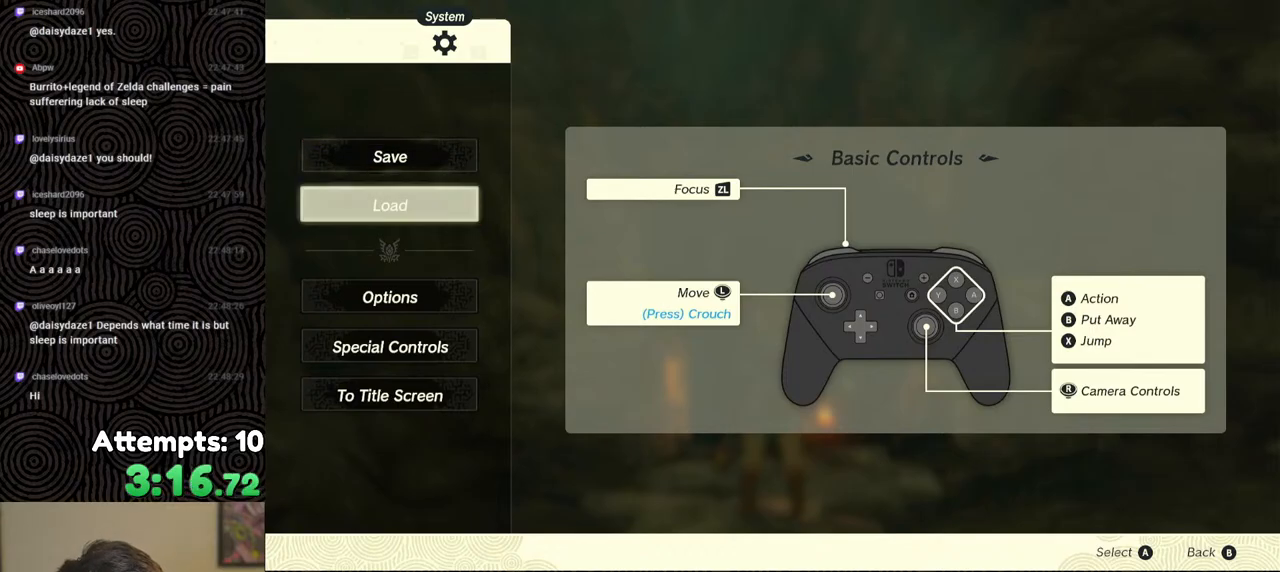
{"buttons": [], "left_stick": "center", "right_stick": "center", "events": []}
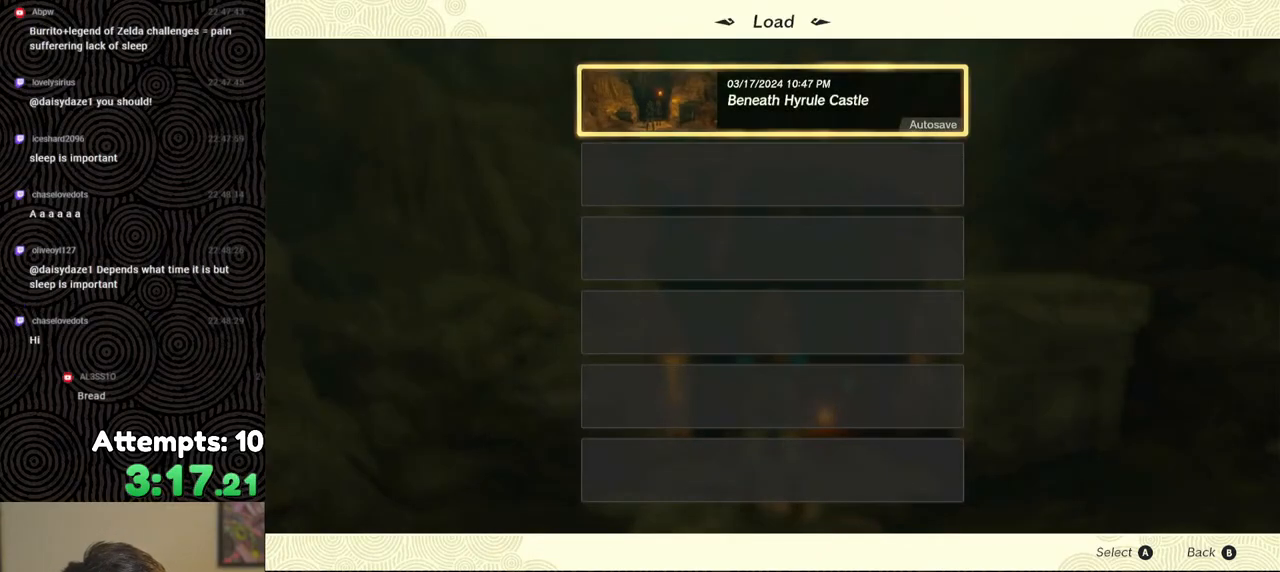
{"buttons": [], "left_stick": "center", "right_stick": "center", "events": [[300, "B", "down"], [417, "B", "up"]]}
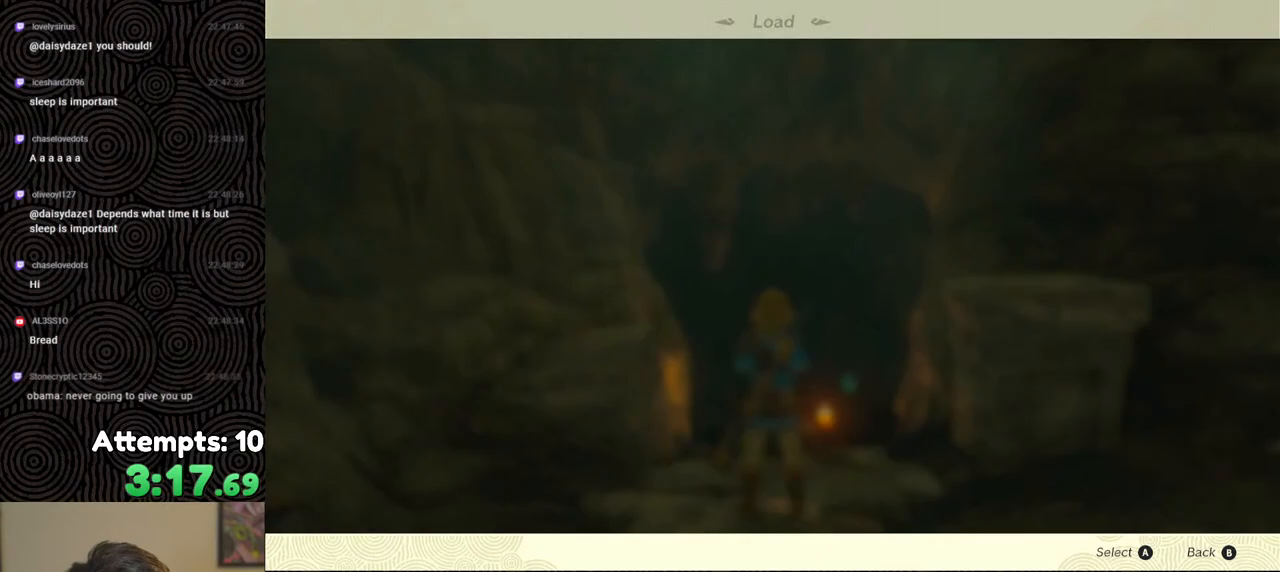
{"buttons": [], "left_stick": "up", "right_stick": "center", "events": [[50, "right_stick", "down"], [200, "right_stick", "center"], [300, "B", "down"], [383, "B", "up"], [433, "left_stick", "up"]]}
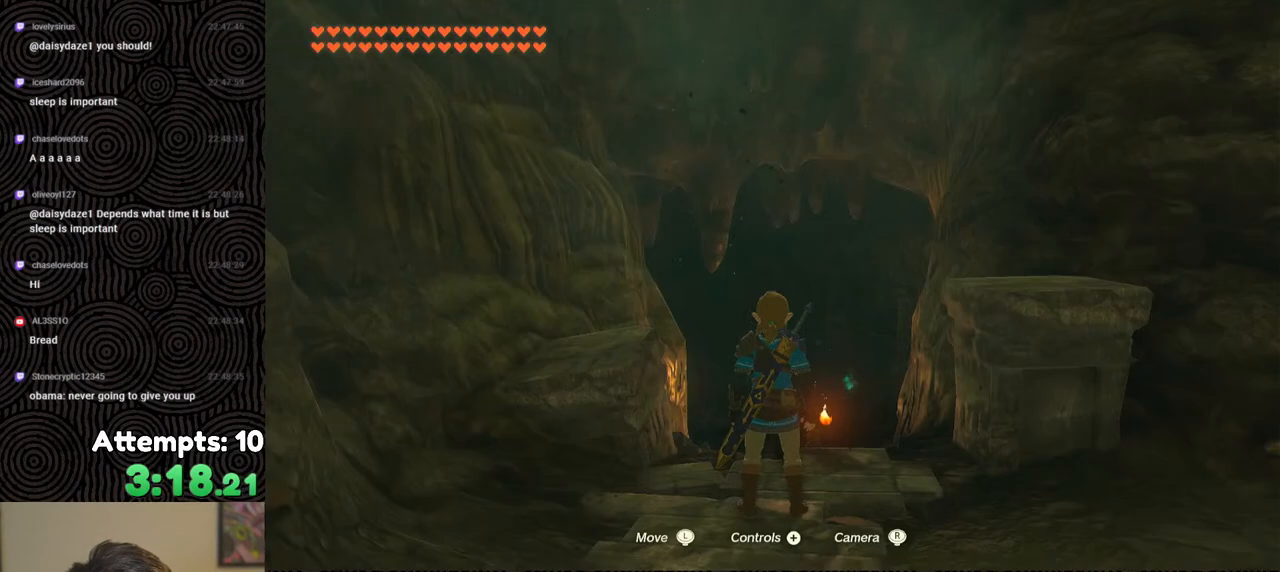
{"buttons": ["B"], "left_stick": "up", "right_stick": "center", "events": [[17, "right_stick", "down"], [150, "right_stick", "center"], [233, "B", "down"]]}
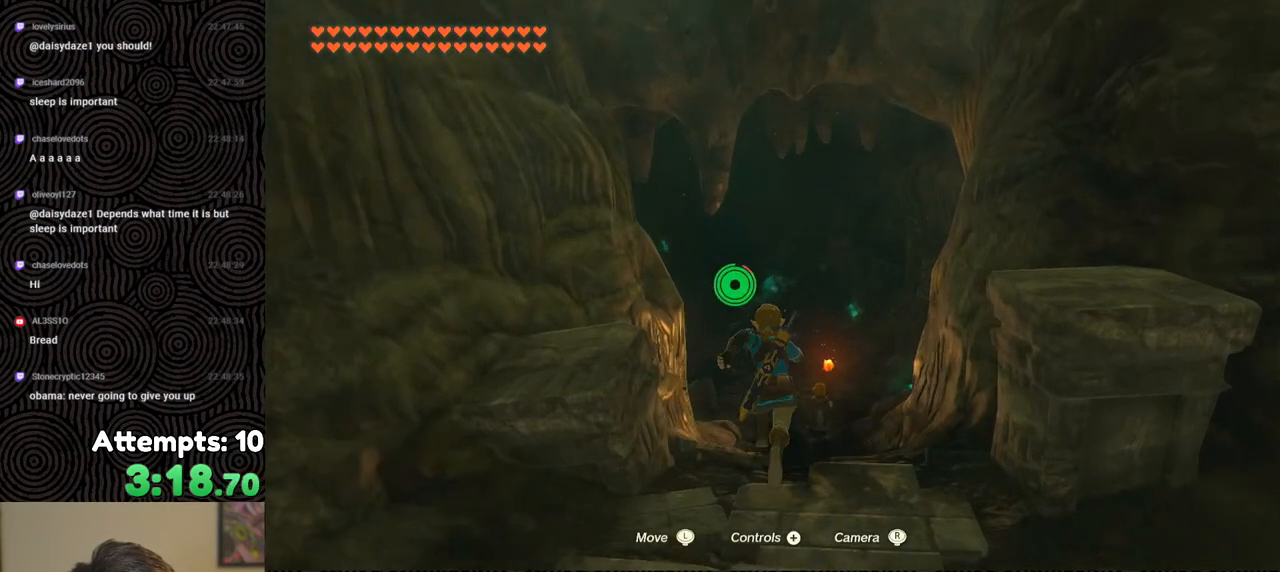
{"buttons": ["B"], "left_stick": "up", "right_stick": "center", "events": []}
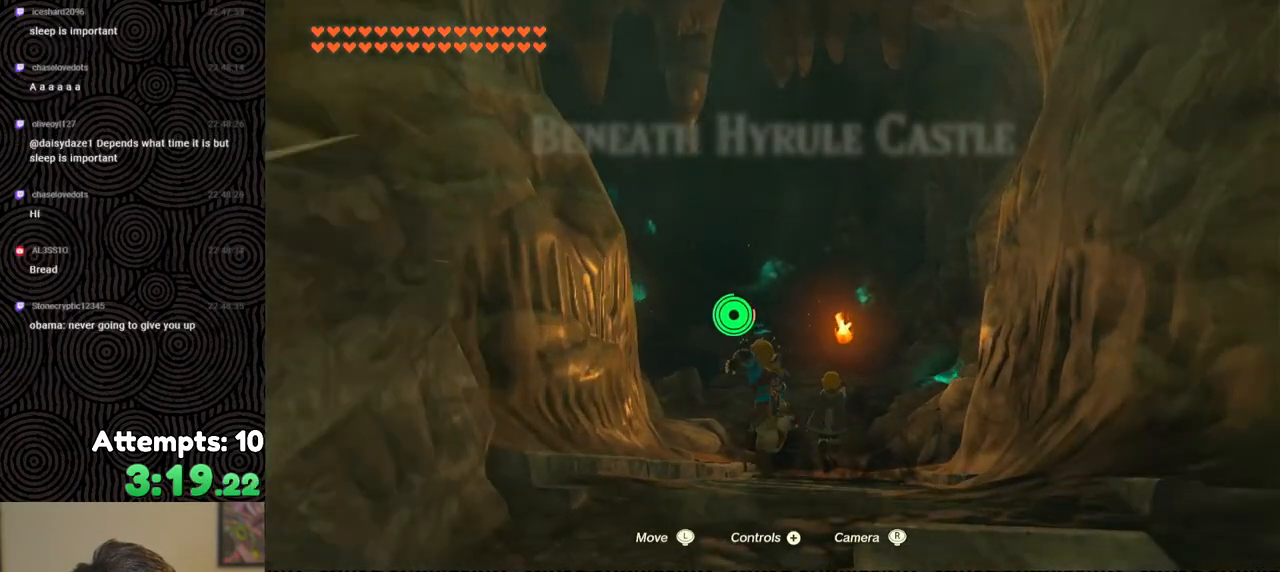
{"buttons": ["B"], "left_stick": "up", "right_stick": "center", "events": []}
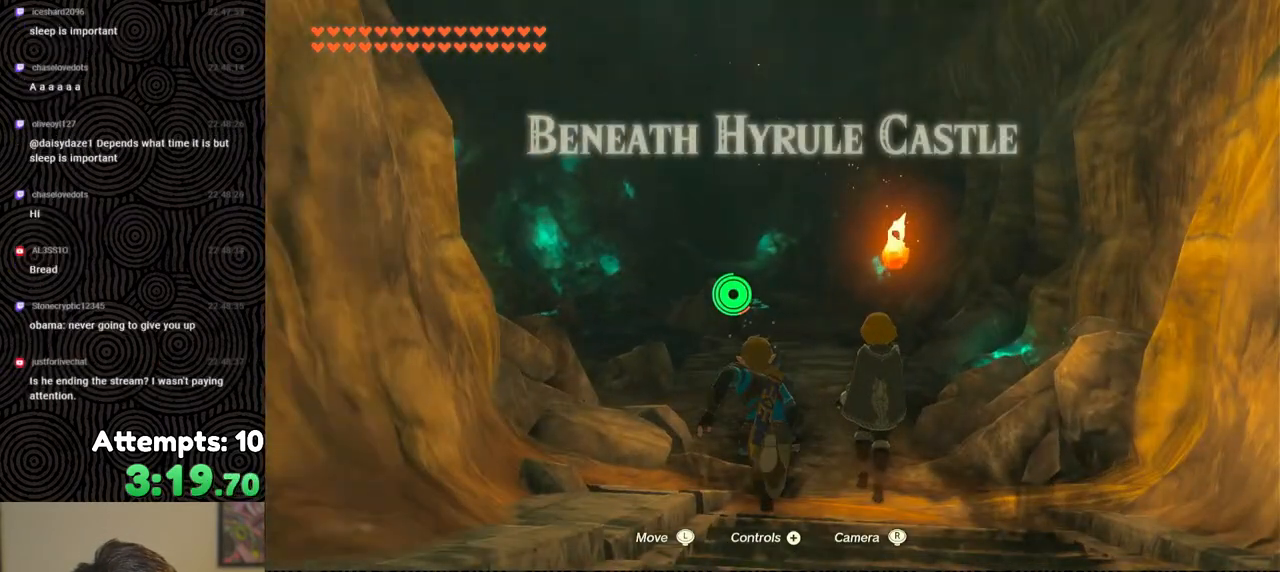
{"buttons": [], "left_stick": "up", "right_stick": "center", "events": [[483, "B", "up"]]}
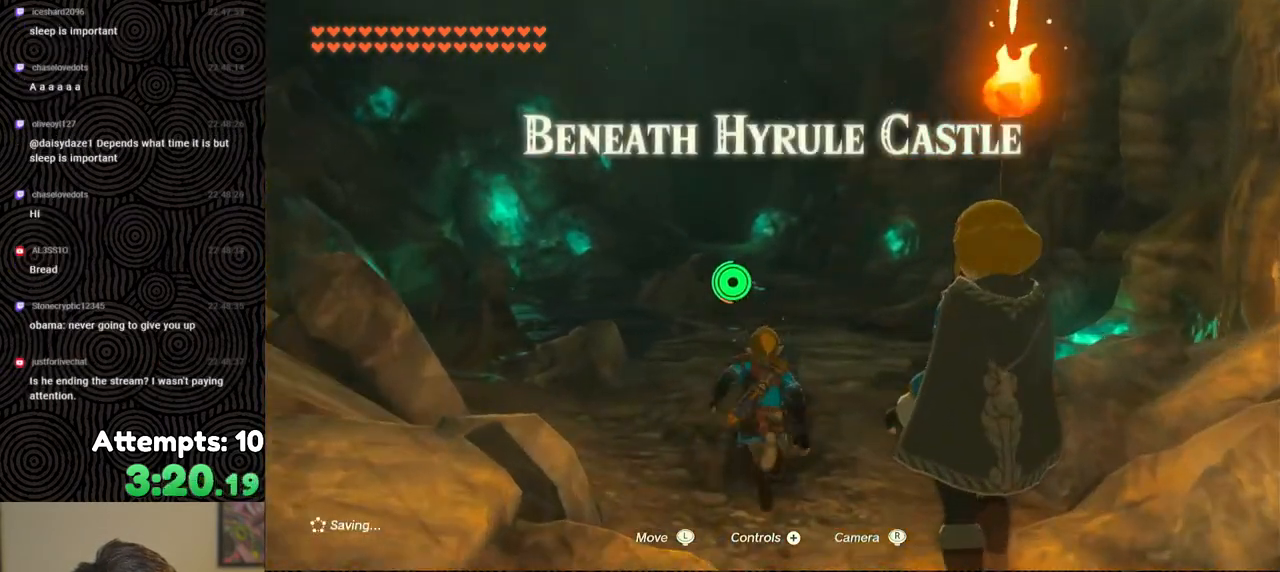
{"buttons": [], "left_stick": "center", "right_stick": "center", "events": [[83, "left_stick", "center"], [267, "START", "down"], [433, "START", "up"]]}
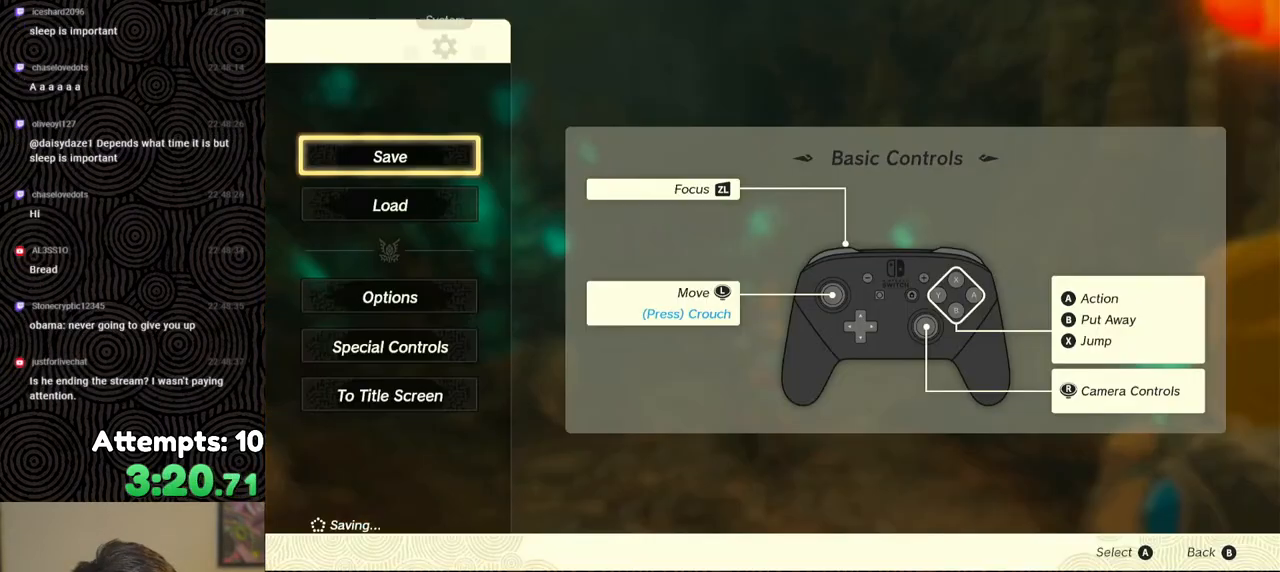
{"buttons": [], "left_stick": "center", "right_stick": "center", "events": [[33, "DPAD_DOWN", "down"], [117, "DPAD_DOWN", "up"], [167, "A", "down"], [267, "A", "up"]]}
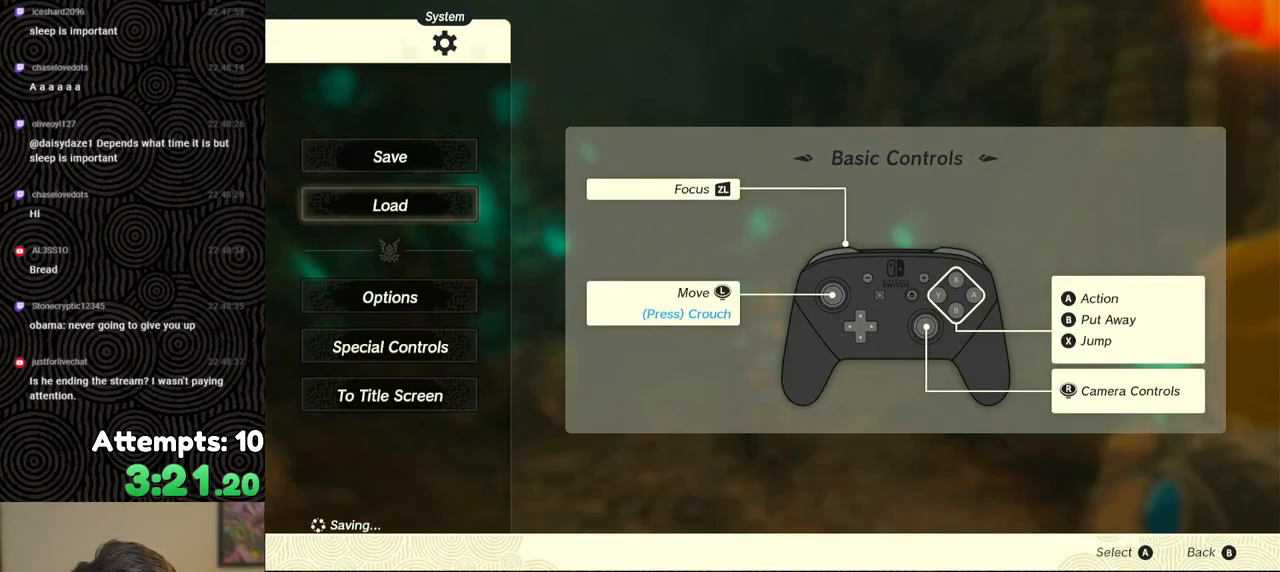
{"buttons": [], "left_stick": "center", "right_stick": "center", "events": []}
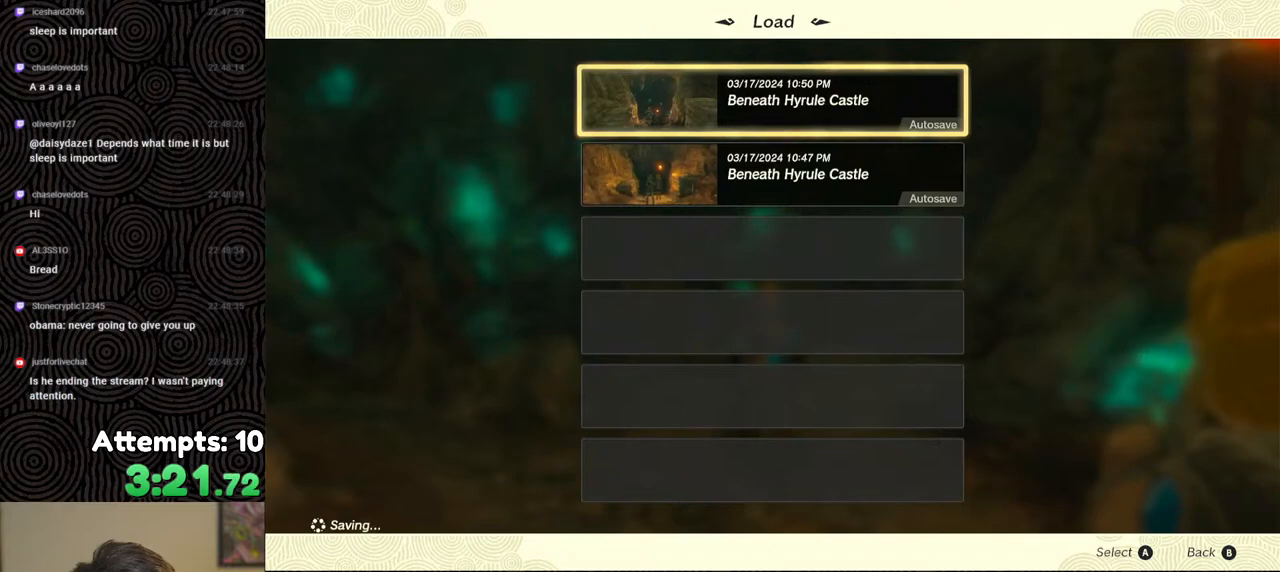
{"buttons": [], "left_stick": "center", "right_stick": "center", "events": []}
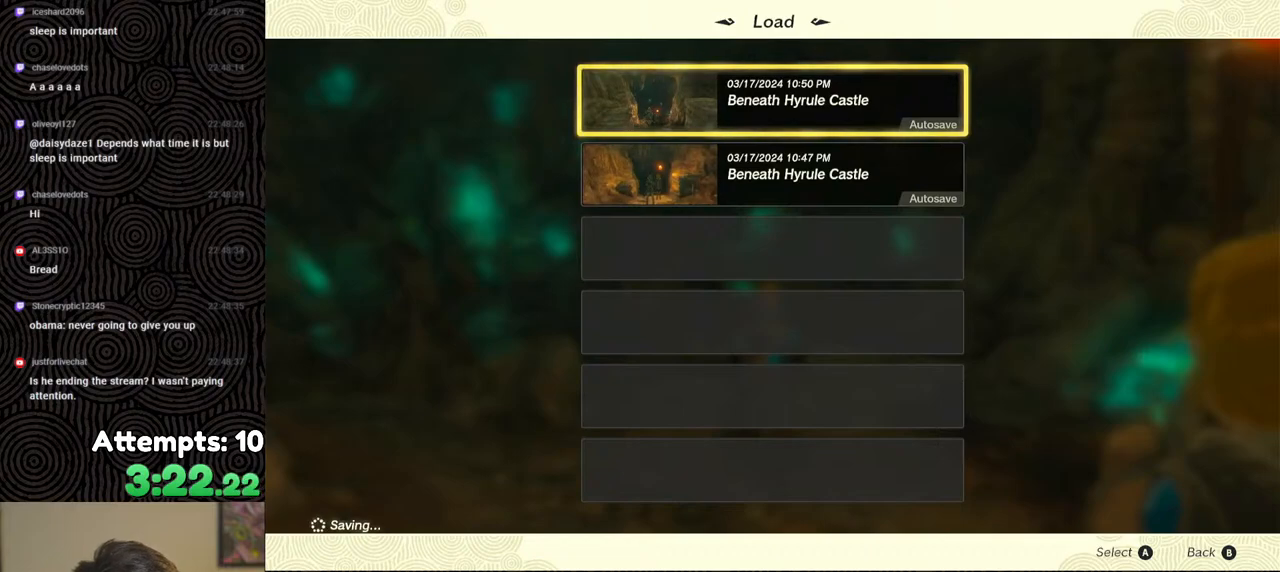
{"buttons": [], "left_stick": "center", "right_stick": "center", "events": []}
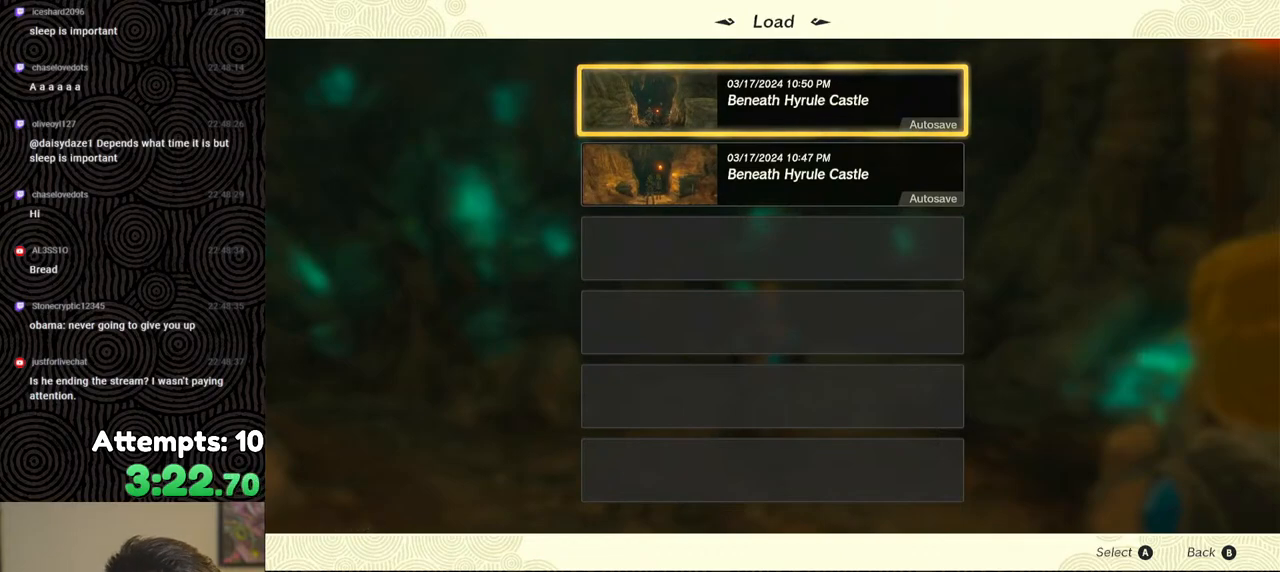
{"buttons": [], "left_stick": "center", "right_stick": "center", "events": []}
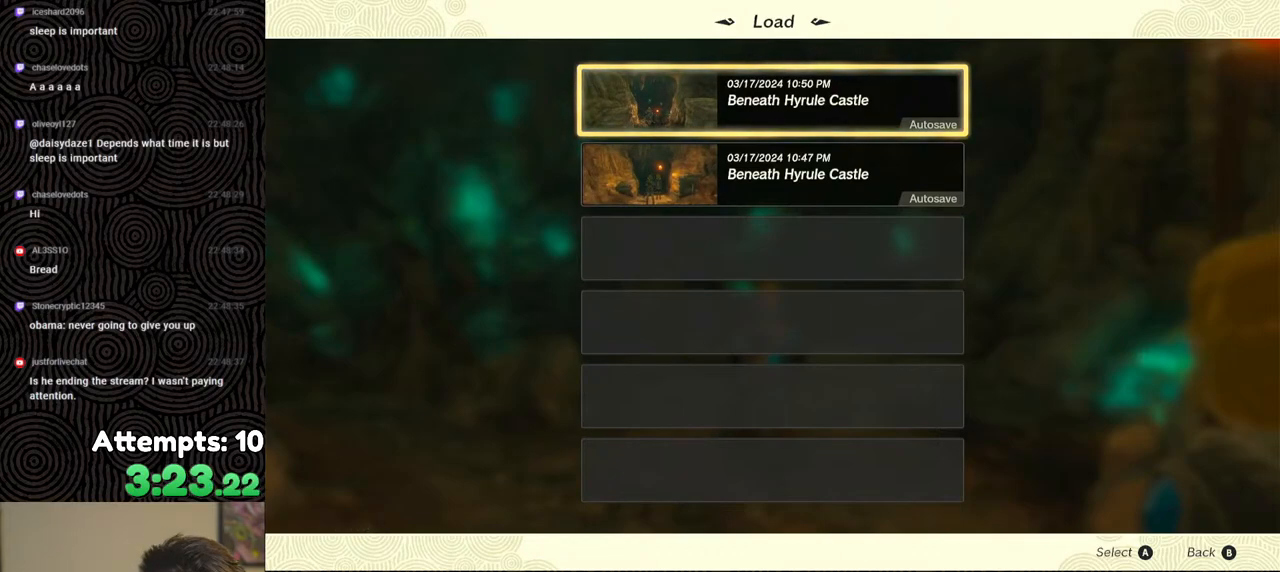
{"buttons": ["X"], "left_stick": "center", "right_stick": "center", "events": [[433, "X", "down"]]}
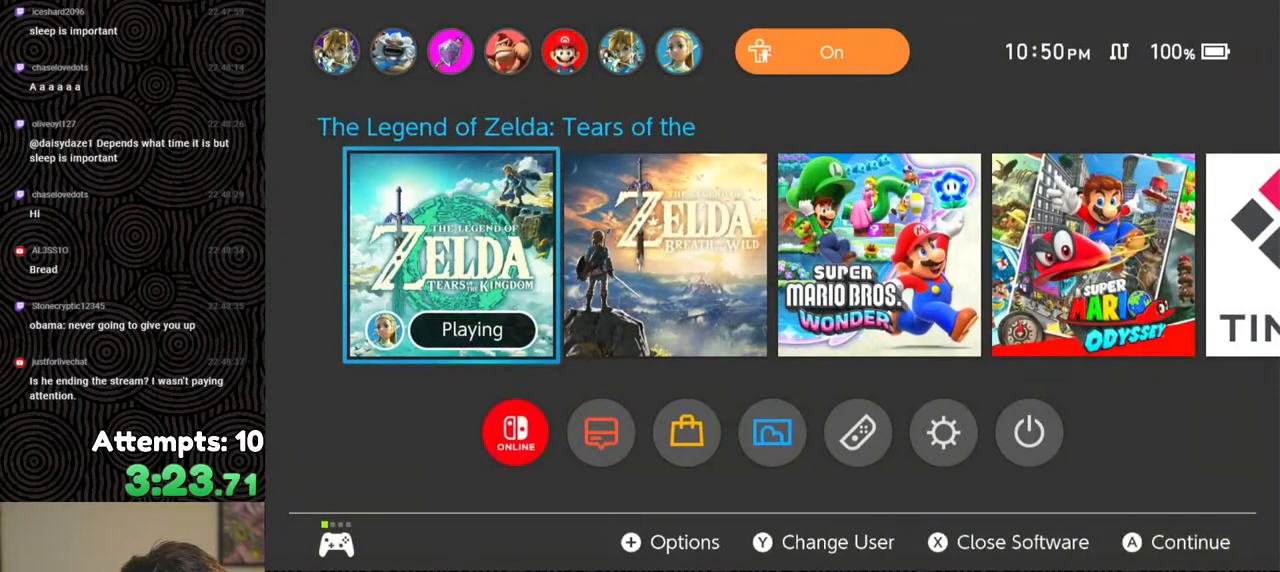
{"buttons": [], "left_stick": "center", "right_stick": "center", "events": [[67, "X", "up"], [233, "A", "down"], [350, "A", "up"]]}
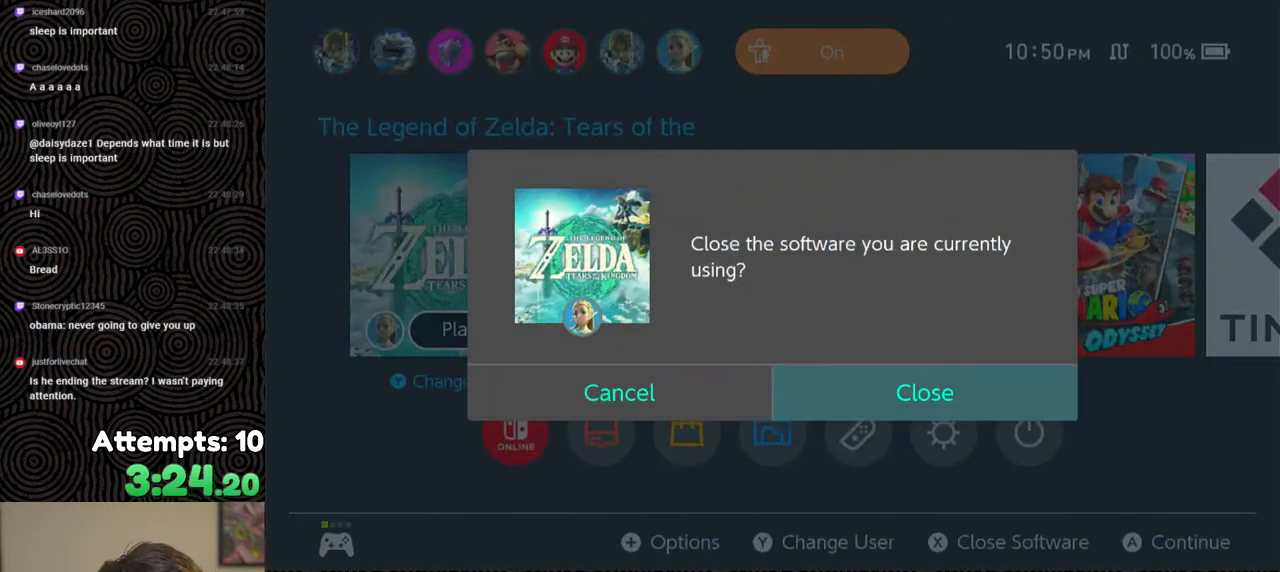
{"buttons": [], "left_stick": "center", "right_stick": "center", "events": []}
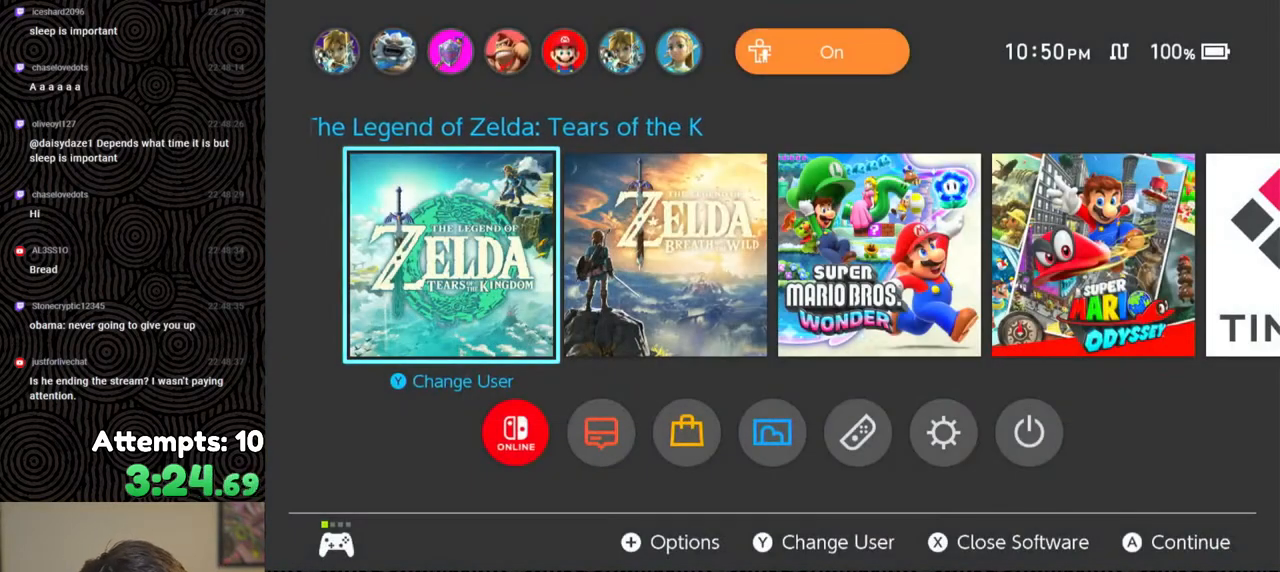
{"buttons": [], "left_stick": "center", "right_stick": "center", "events": []}
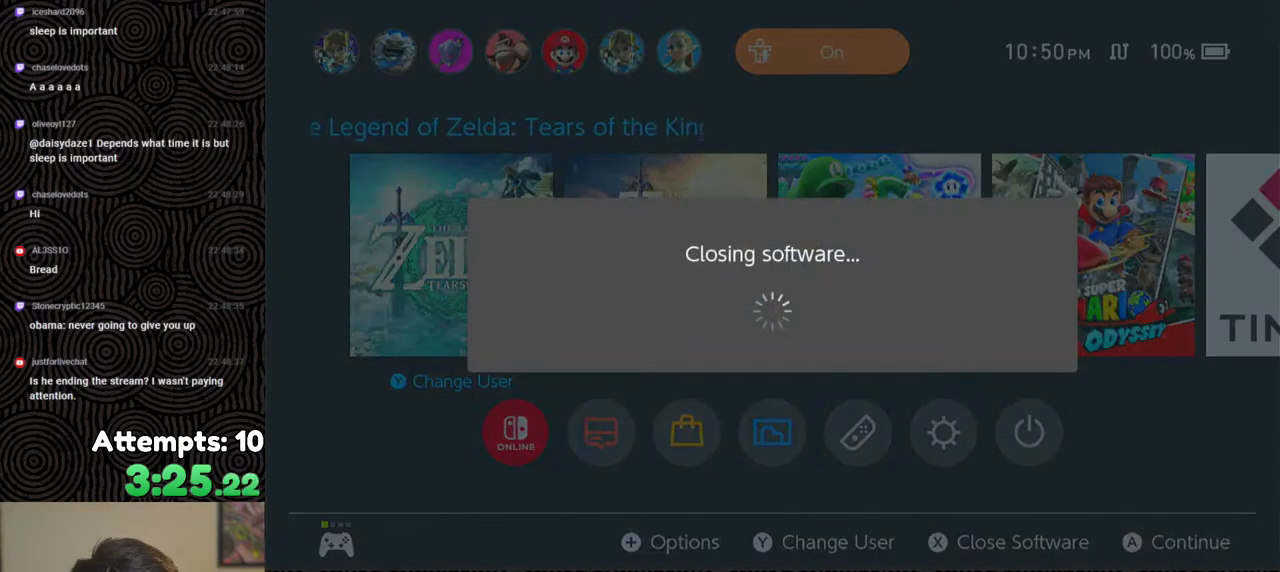
{"buttons": [], "left_stick": "center", "right_stick": "center", "events": []}
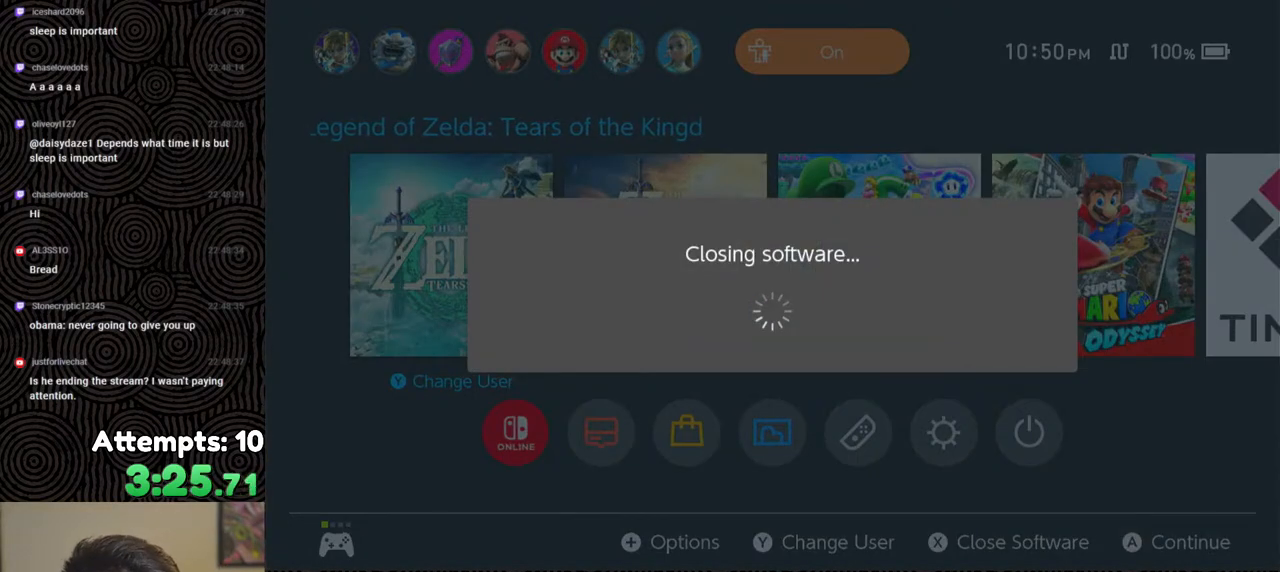
{"buttons": [], "left_stick": "center", "right_stick": "center", "events": []}
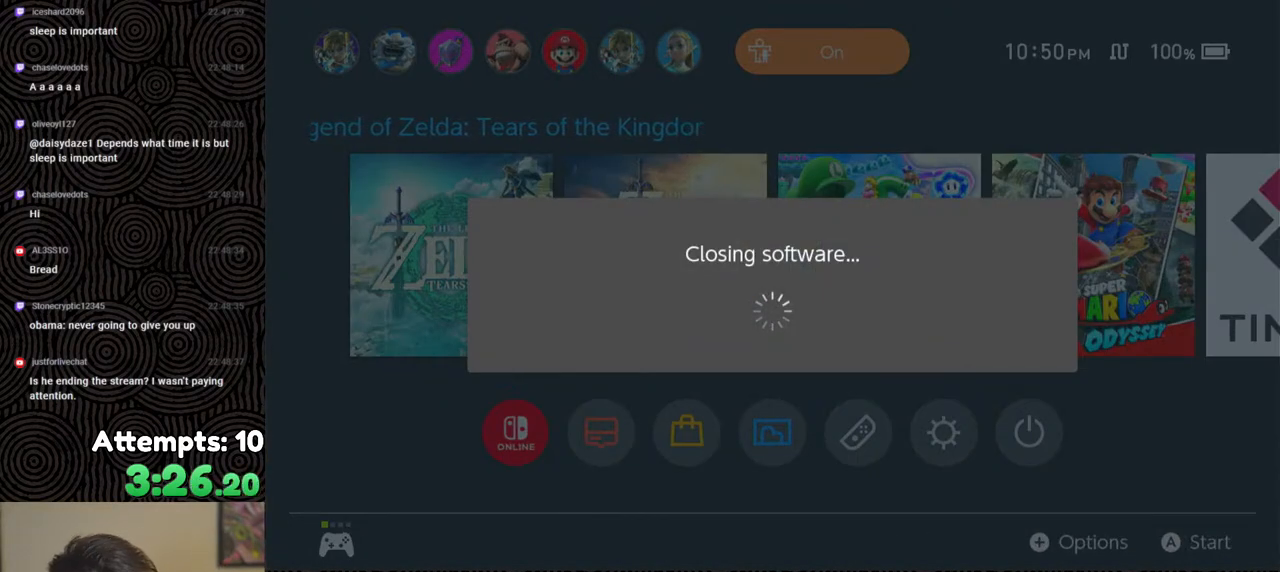
{"buttons": [], "left_stick": "center", "right_stick": "center", "events": [[333, "DPAD_DOWN", "down"], [433, "DPAD_DOWN", "up"]]}
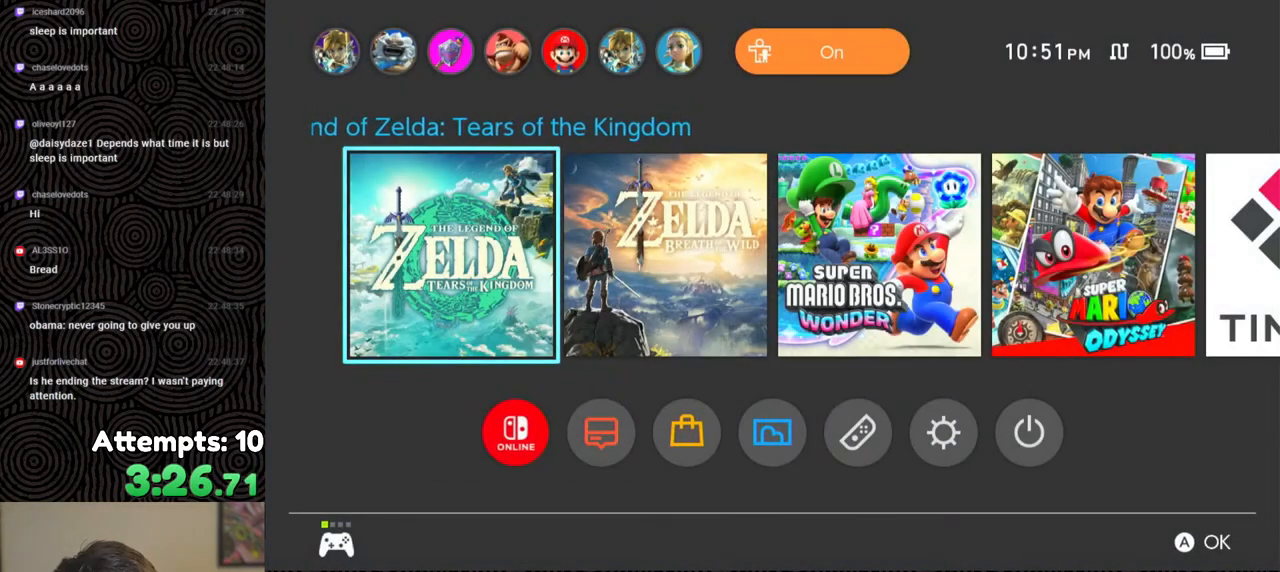
{"buttons": [], "left_stick": "center", "right_stick": "center", "events": [[367, "DPAD_RIGHT", "down"], [450, "DPAD_RIGHT", "up"]]}
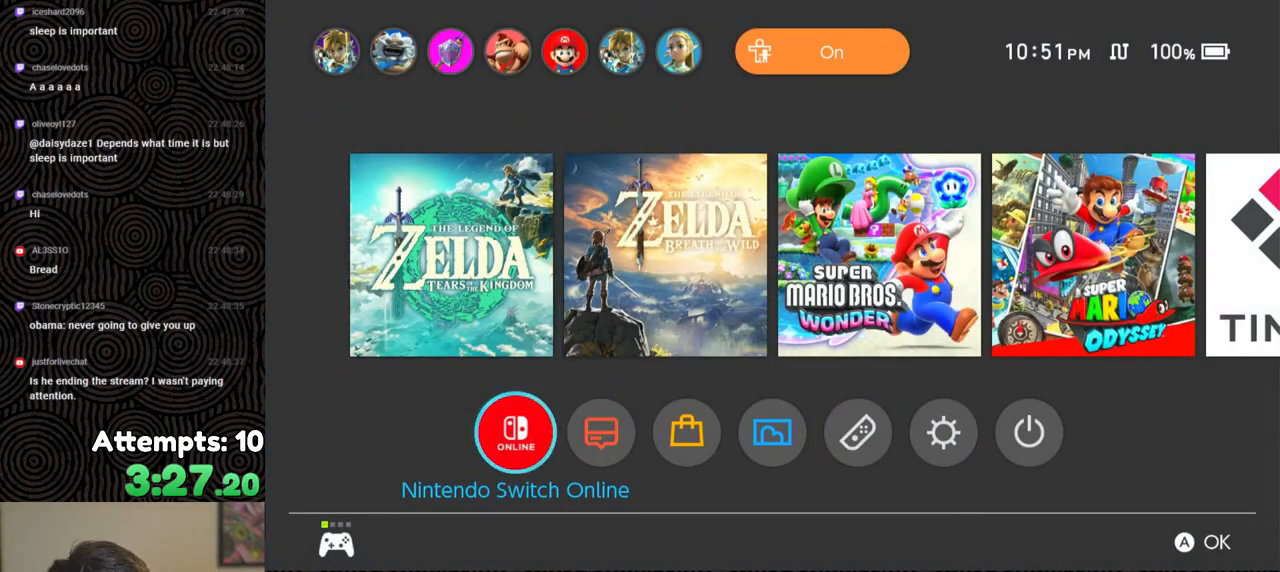
{"buttons": [], "left_stick": "center", "right_stick": "center", "events": [[33, "DPAD_RIGHT", "down"], [150, "DPAD_RIGHT", "up"], [200, "DPAD_RIGHT", "down"], [317, "DPAD_RIGHT", "up"], [367, "DPAD_RIGHT", "down"], [483, "DPAD_RIGHT", "up"]]}
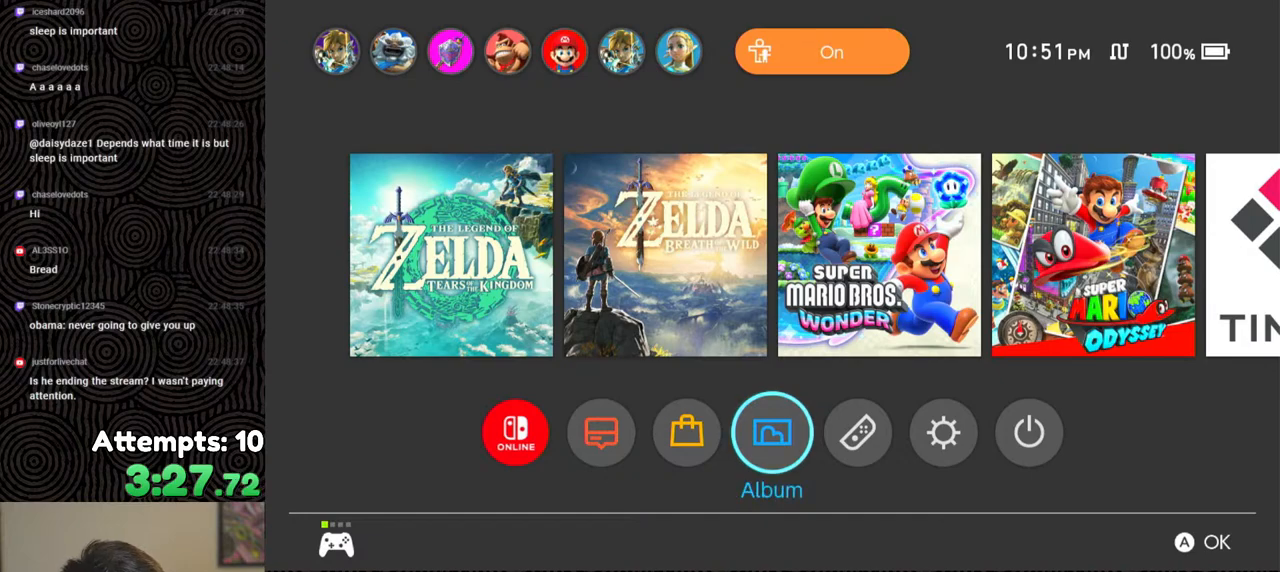
{"buttons": [], "left_stick": "center", "right_stick": "center", "events": [[50, "DPAD_RIGHT", "down"], [167, "DPAD_RIGHT", "up"], [217, "A", "down"], [300, "A", "up"]]}
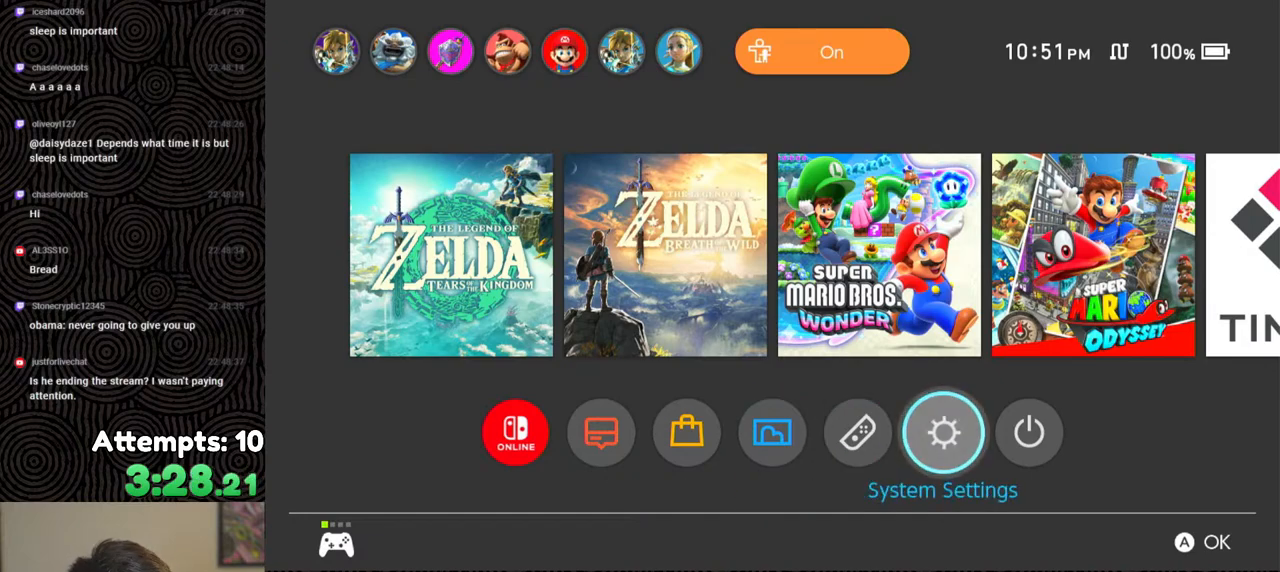
{"buttons": [], "left_stick": "center", "right_stick": "center", "events": []}
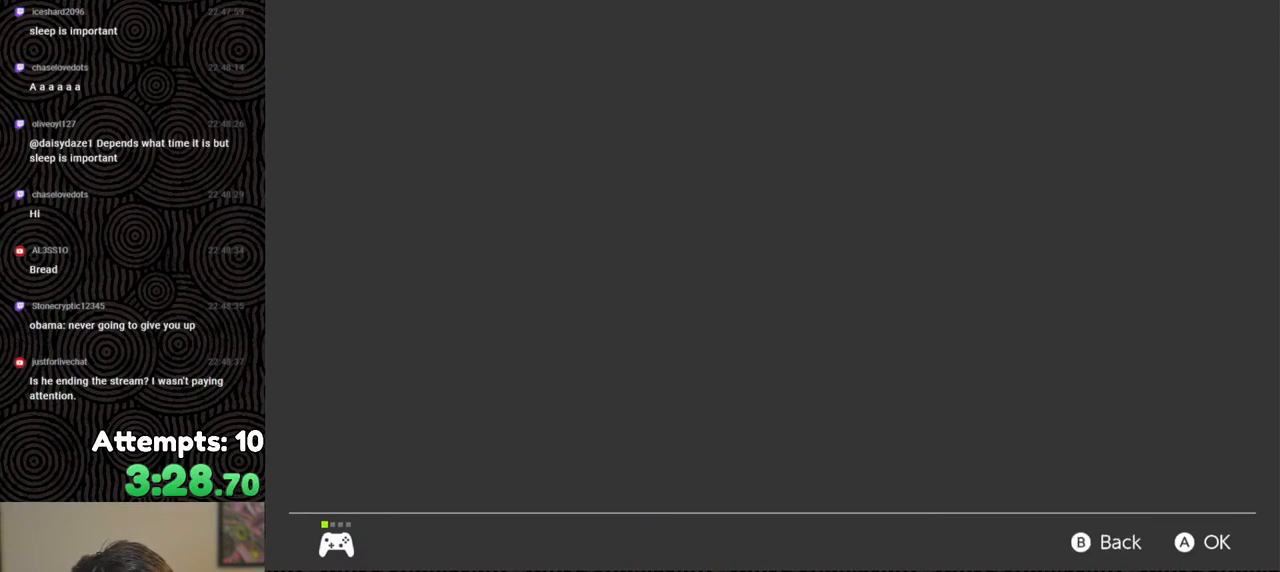
{"buttons": ["DPAD_DOWN"], "left_stick": "center", "right_stick": "center", "events": [[433, "DPAD_DOWN", "down"]]}
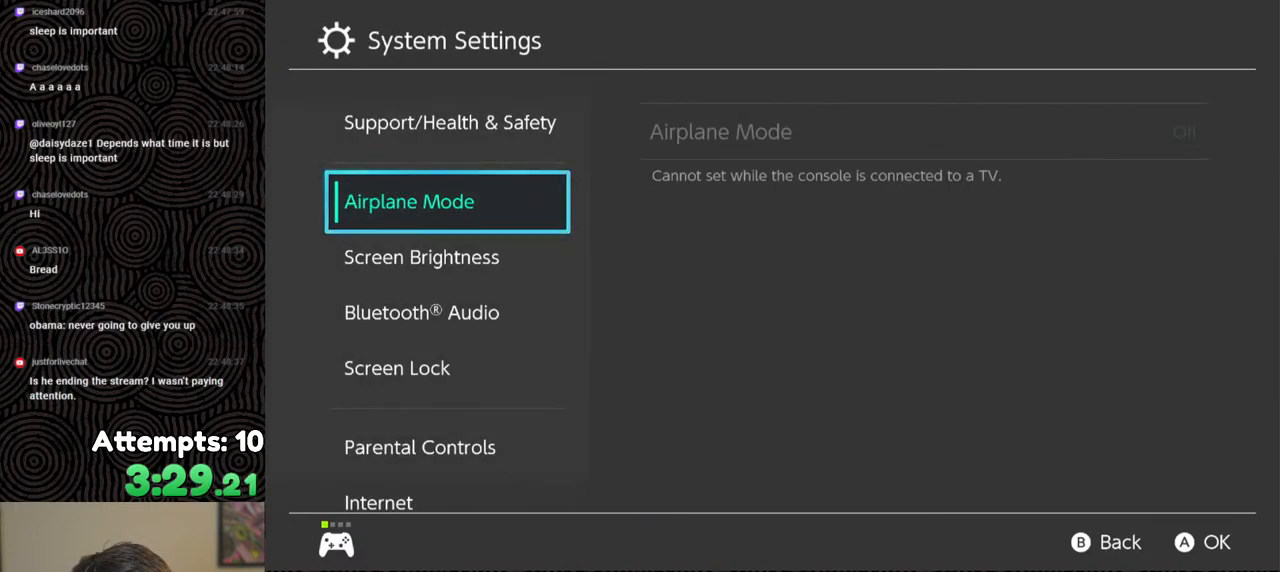
{"buttons": ["DPAD_DOWN"], "left_stick": "center", "right_stick": "center", "events": [[33, "DPAD_DOWN", "up"], [117, "DPAD_DOWN", "down"], [200, "DPAD_DOWN", "up"], [267, "DPAD_DOWN", "down"], [383, "DPAD_DOWN", "up"], [450, "DPAD_DOWN", "down"]]}
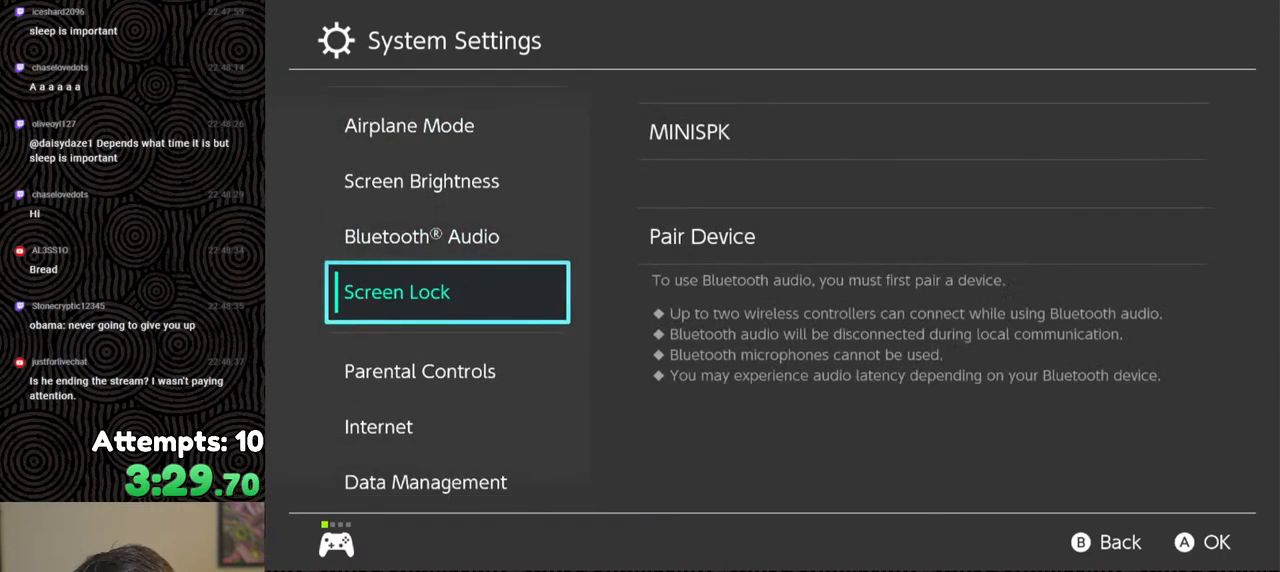
{"buttons": ["DPAD_DOWN"], "left_stick": "center", "right_stick": "center", "events": [[33, "DPAD_DOWN", "up"], [100, "DPAD_DOWN", "down"], [200, "DPAD_DOWN", "up"], [317, "DPAD_DOWN", "down"], [367, "DPAD_DOWN", "up"], [467, "DPAD_DOWN", "down"]]}